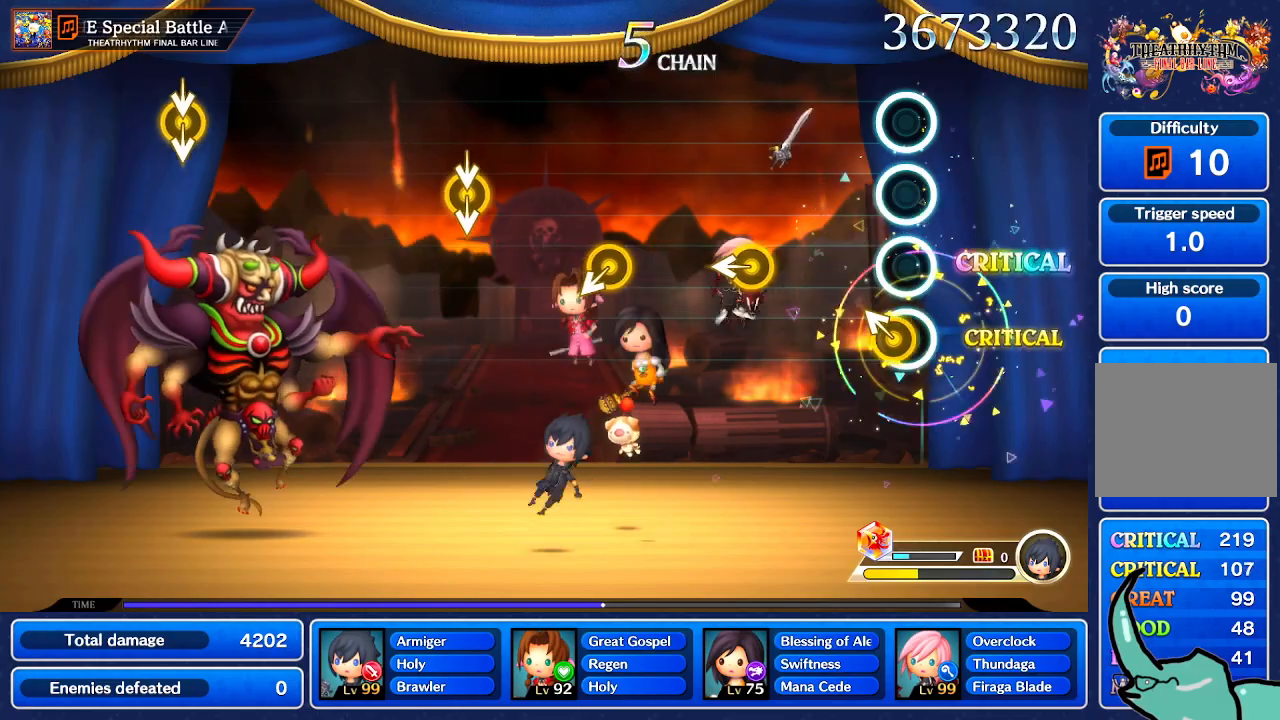
Gameplay with a controller (Nintendo layout); each line is a JSON object with the inputs held at the frame after it. "events" lists button and stick changes between this image and that frame as [ms after this image, input, new state], when the widget could be followed in between. Not read: L1 L3 R1 R3 SELECT START.
{"buttons": [], "left_stick": "center", "right_stick": "left", "events": [[100, "left_stick", "up-left"], [200, "left_stick", "center"], [501, "right_stick", "left"]]}
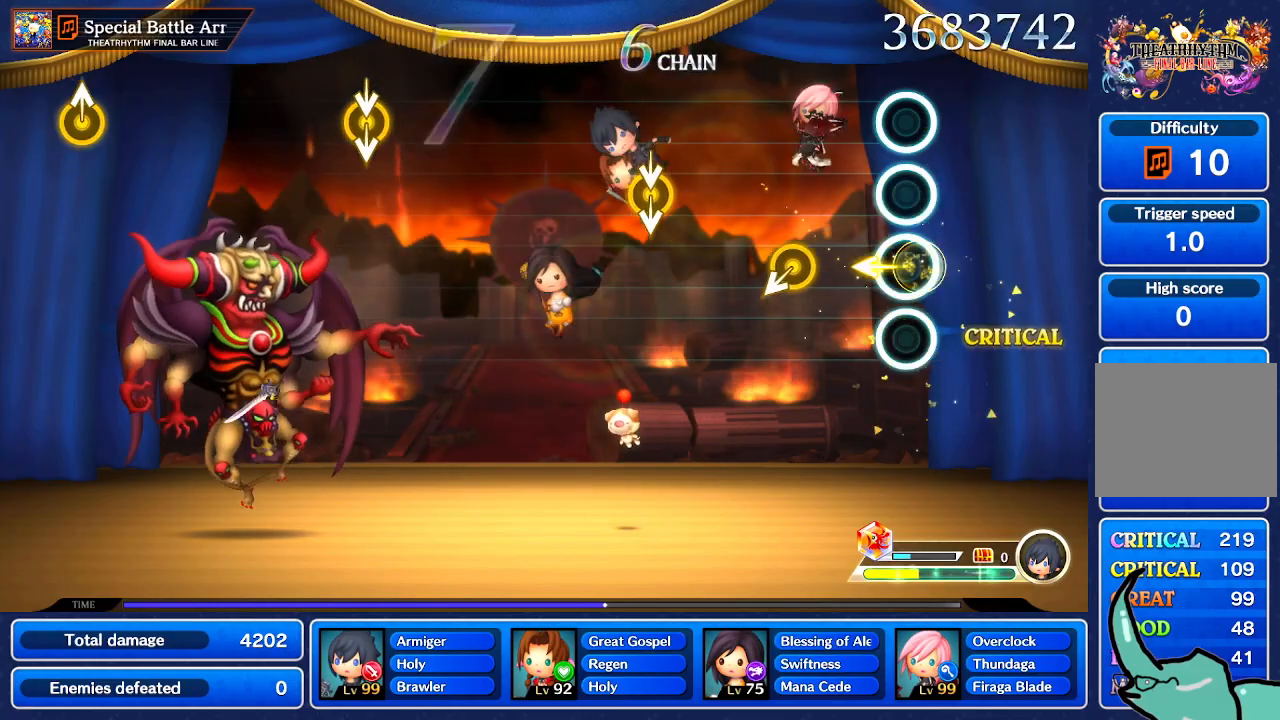
{"buttons": [], "left_stick": "center", "right_stick": "center", "events": [[100, "right_stick", "center"]]}
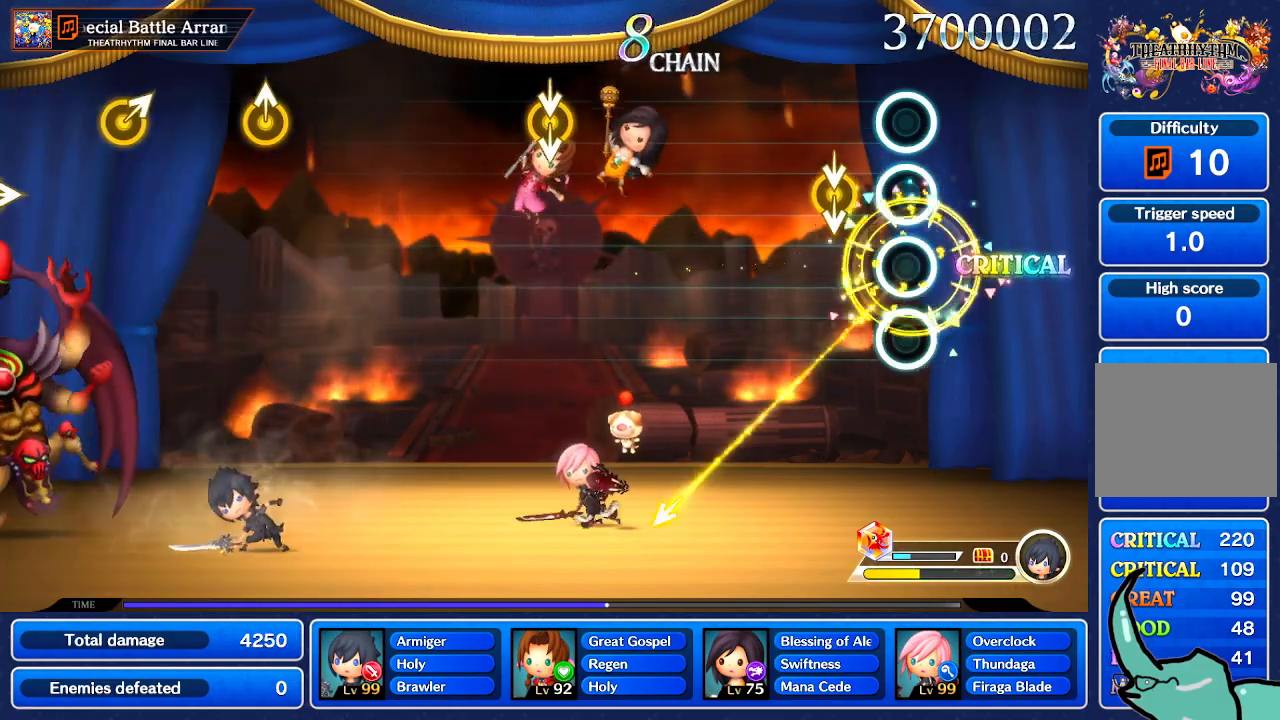
{"buttons": [], "left_stick": "center", "right_stick": "center", "events": [[234, "right_stick", "down"], [334, "right_stick", "center"]]}
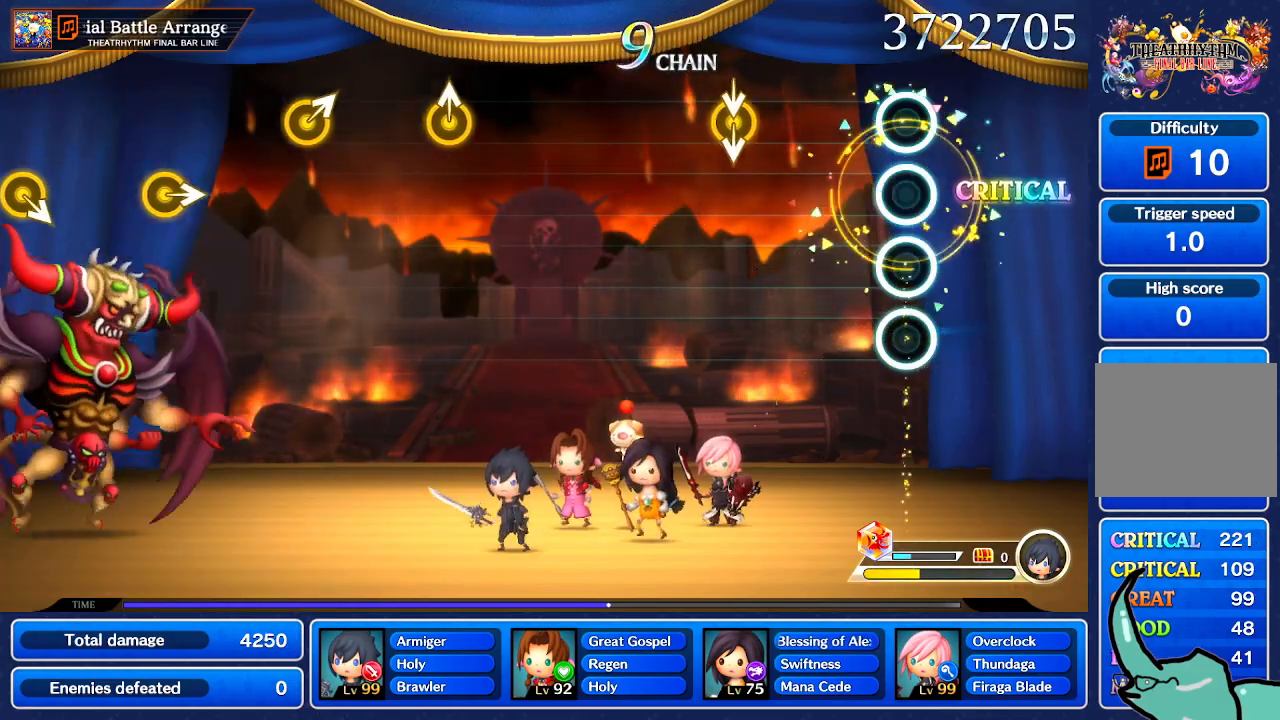
{"buttons": [], "left_stick": "center", "right_stick": "down", "events": [[500, "right_stick", "down"]]}
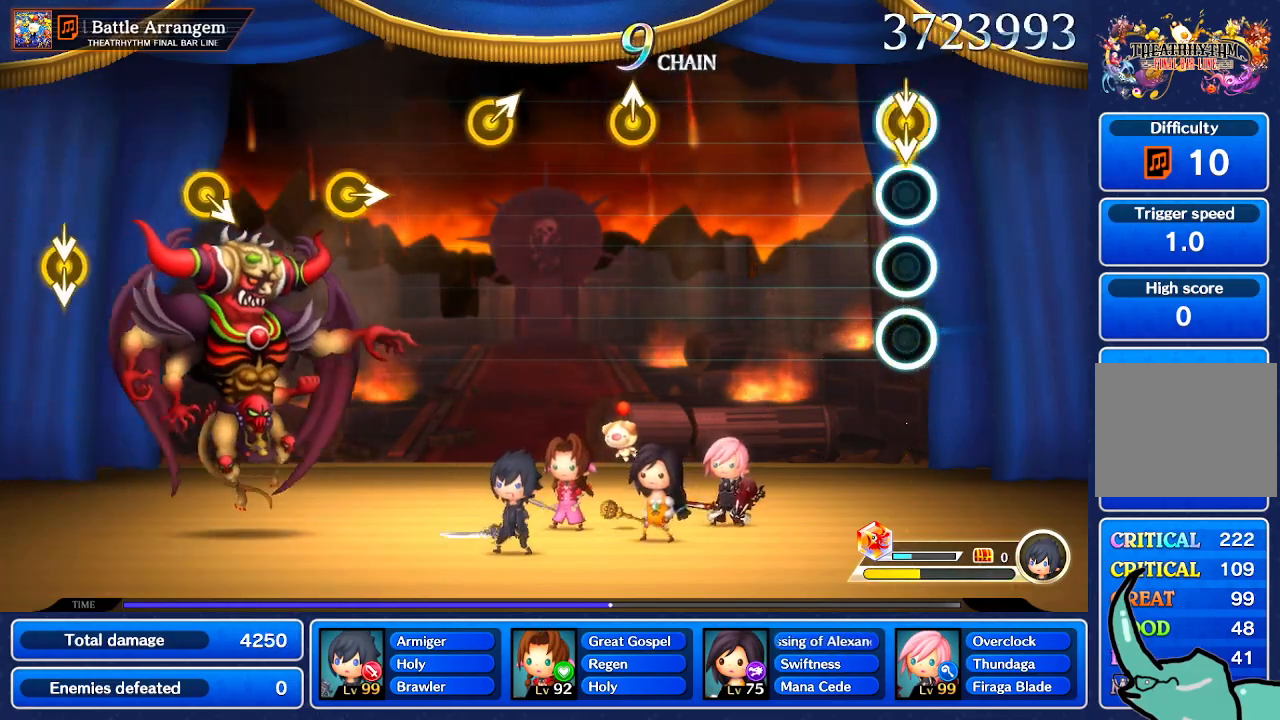
{"buttons": [], "left_stick": "center", "right_stick": "center", "events": [[100, "right_stick", "center"]]}
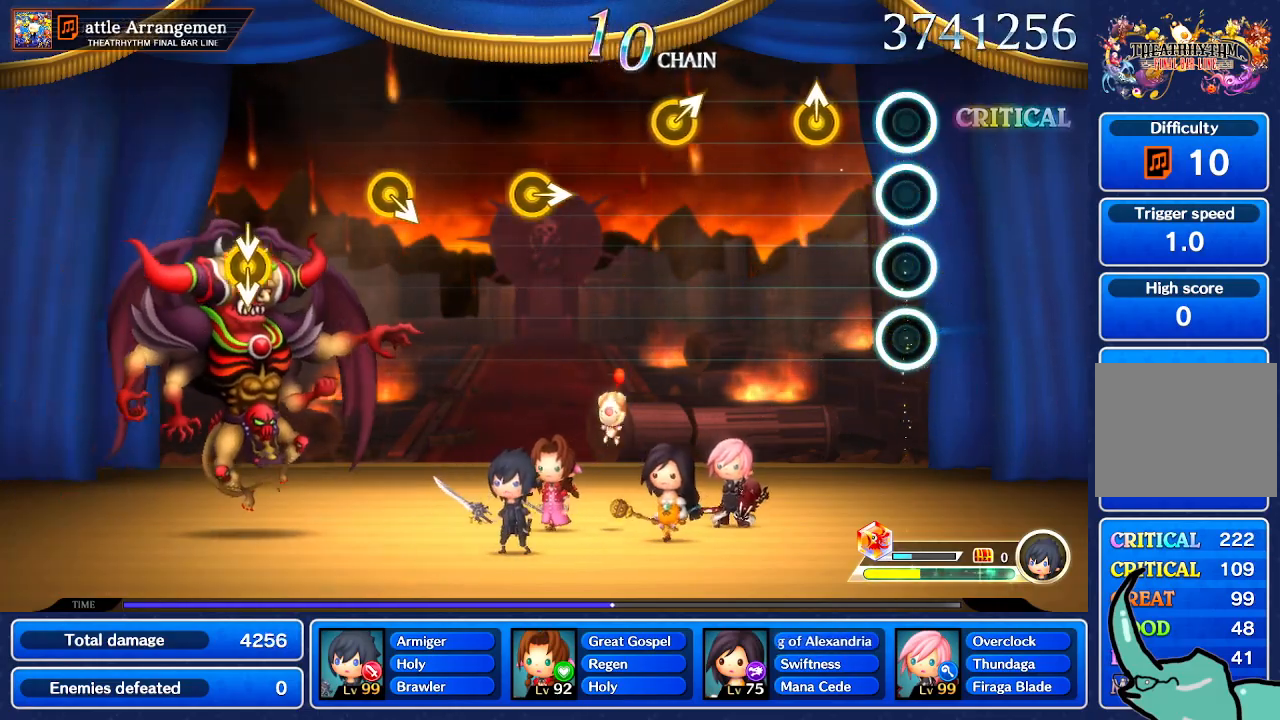
{"buttons": [], "left_stick": "center", "right_stick": "center"}
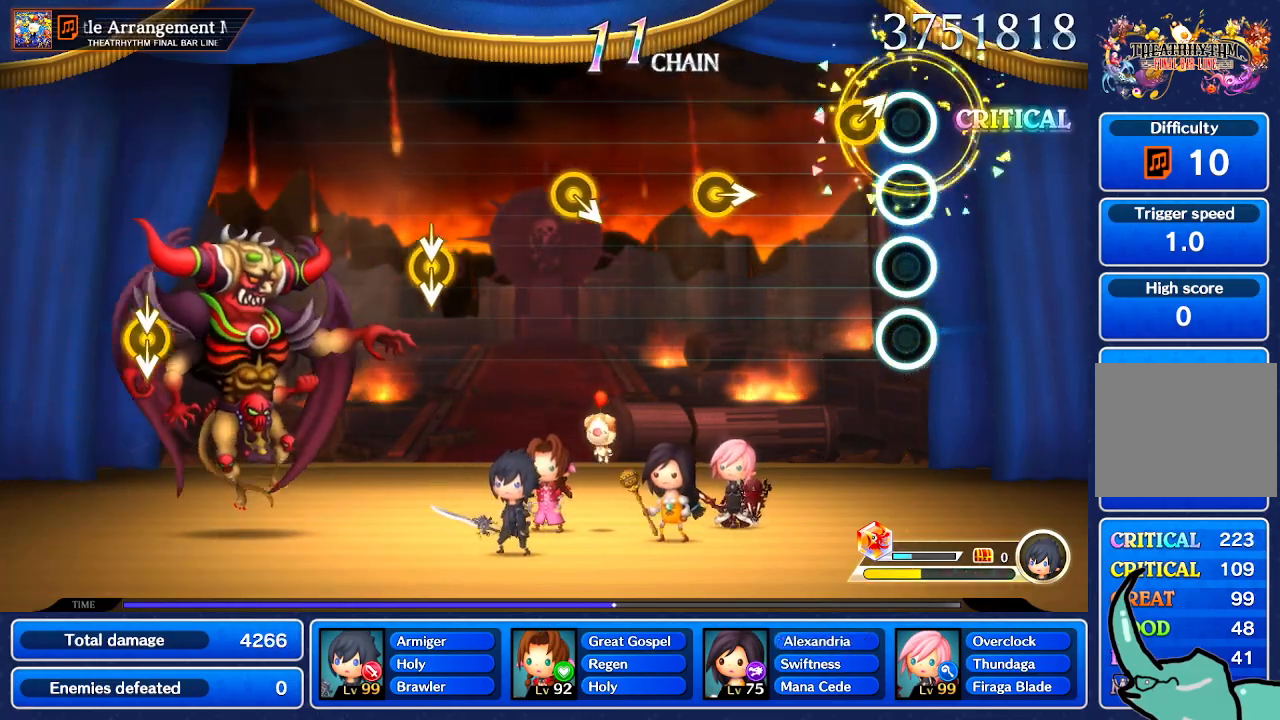
{"buttons": [], "left_stick": "center", "right_stick": "center", "events": [[167, "right_stick", "up-right"], [267, "right_stick", "center"]]}